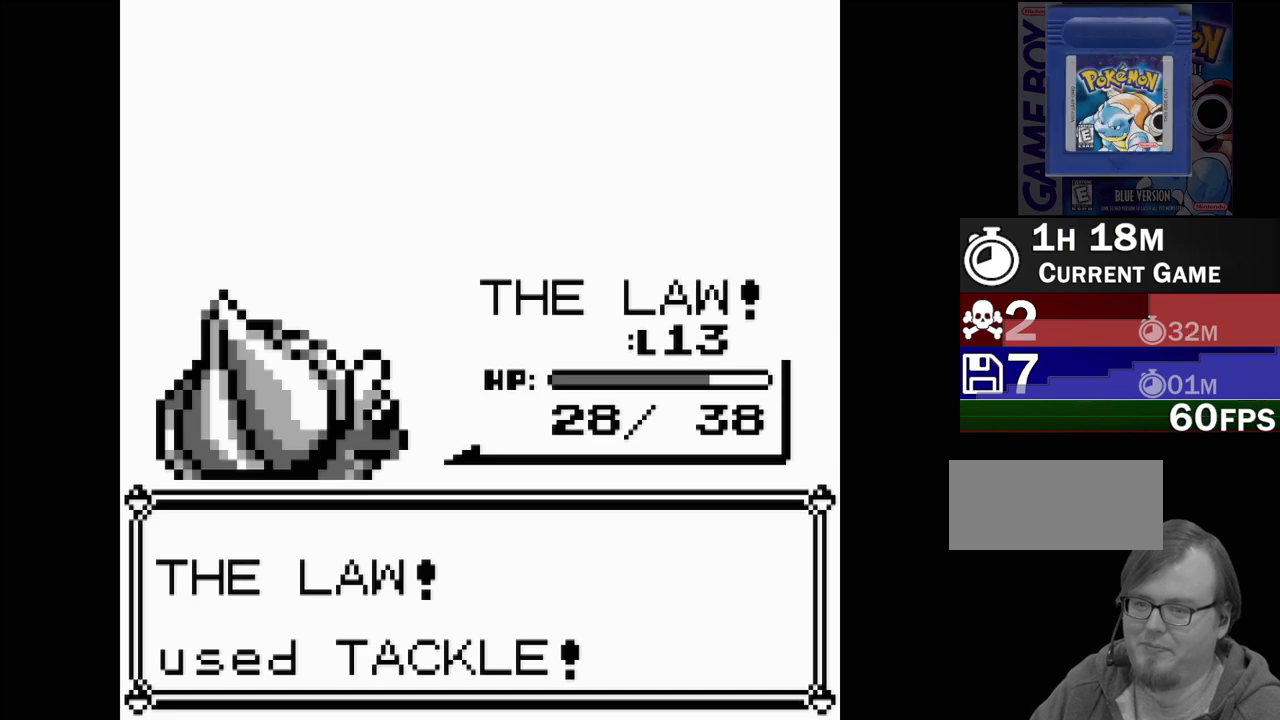
Gameplay with a controller (Nintendo layout); each line is a JSON object with the inputs held at the frame after it. "events" lists button and stick changes between this image and that frame as [ms after this image, input, new state], when the widget could be followed in between. Not read: L3 R3.
{"buttons": [], "events": []}
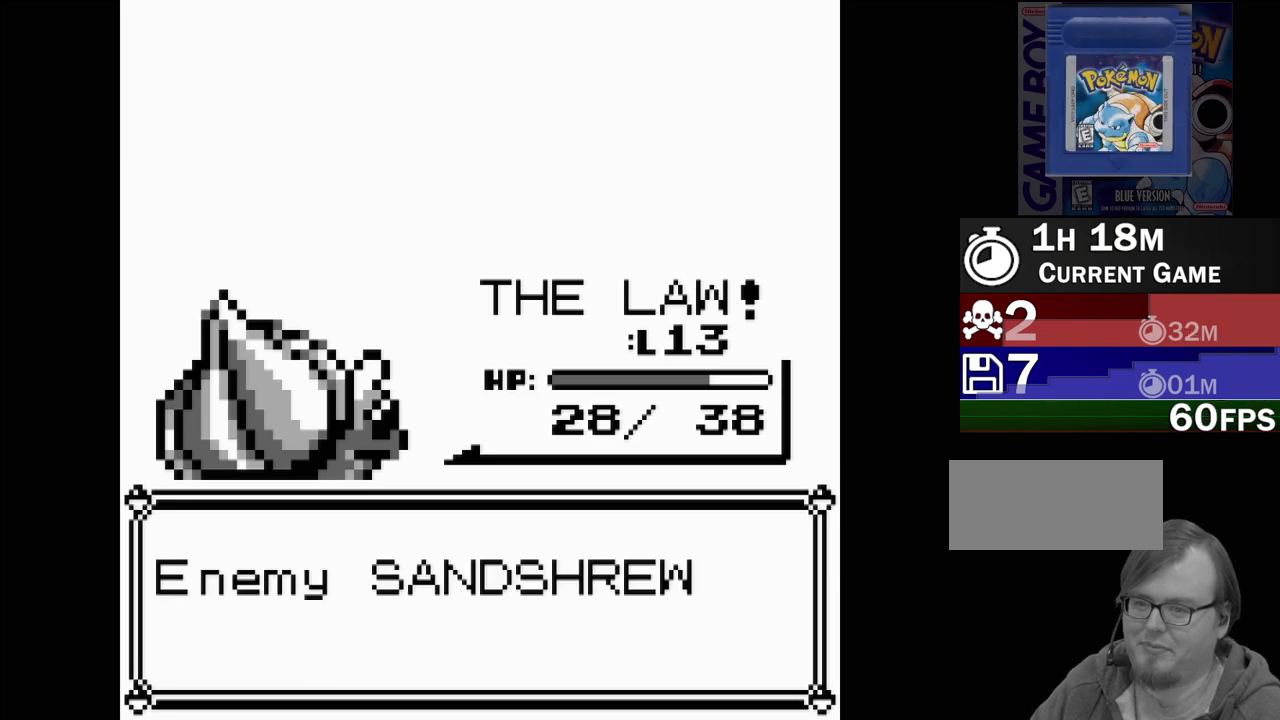
{"buttons": ["A"], "events": [[450, "A", "down"]]}
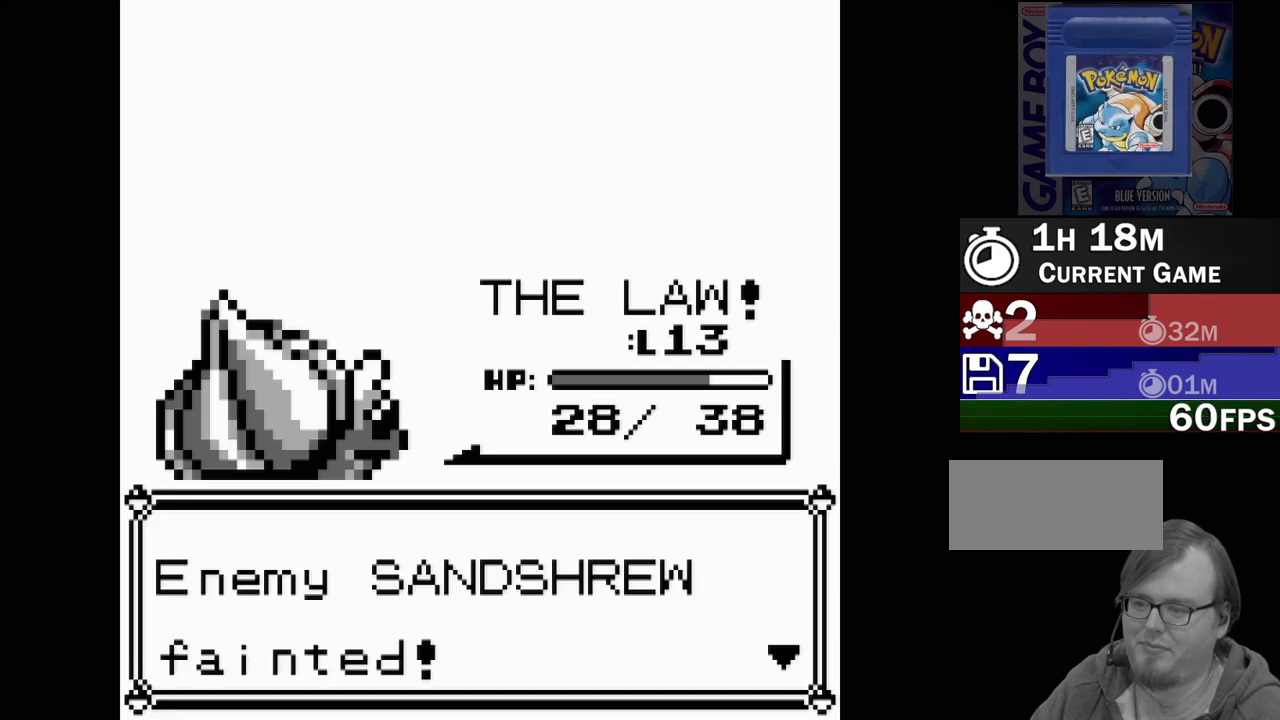
{"buttons": [], "events": [[83, "A", "up"]]}
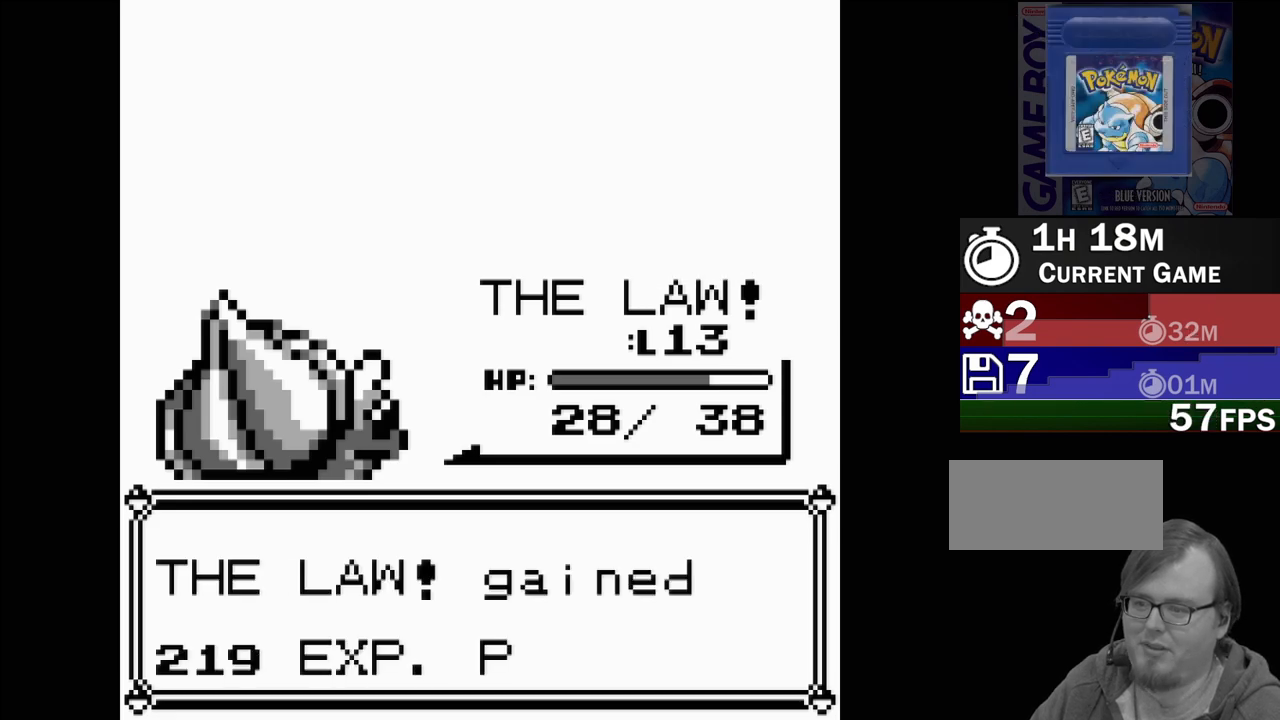
{"buttons": [], "events": [[367, "A", "down"], [467, "A", "up"]]}
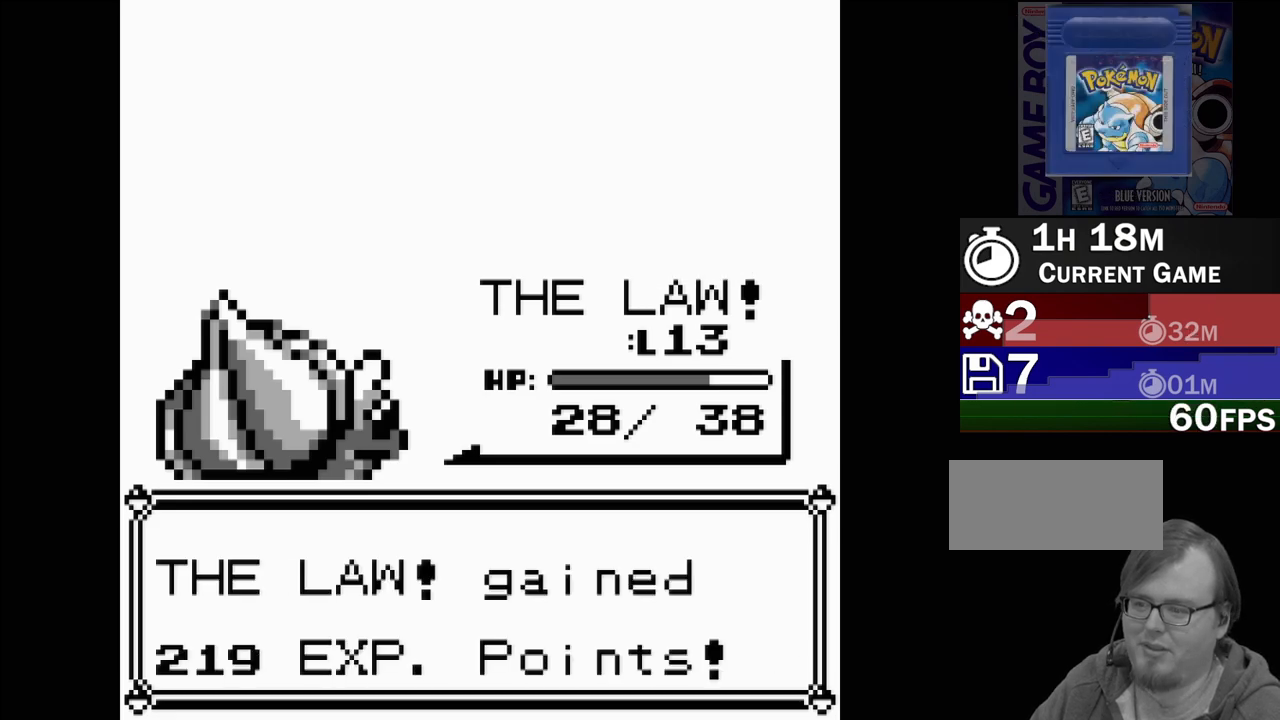
{"buttons": [], "events": []}
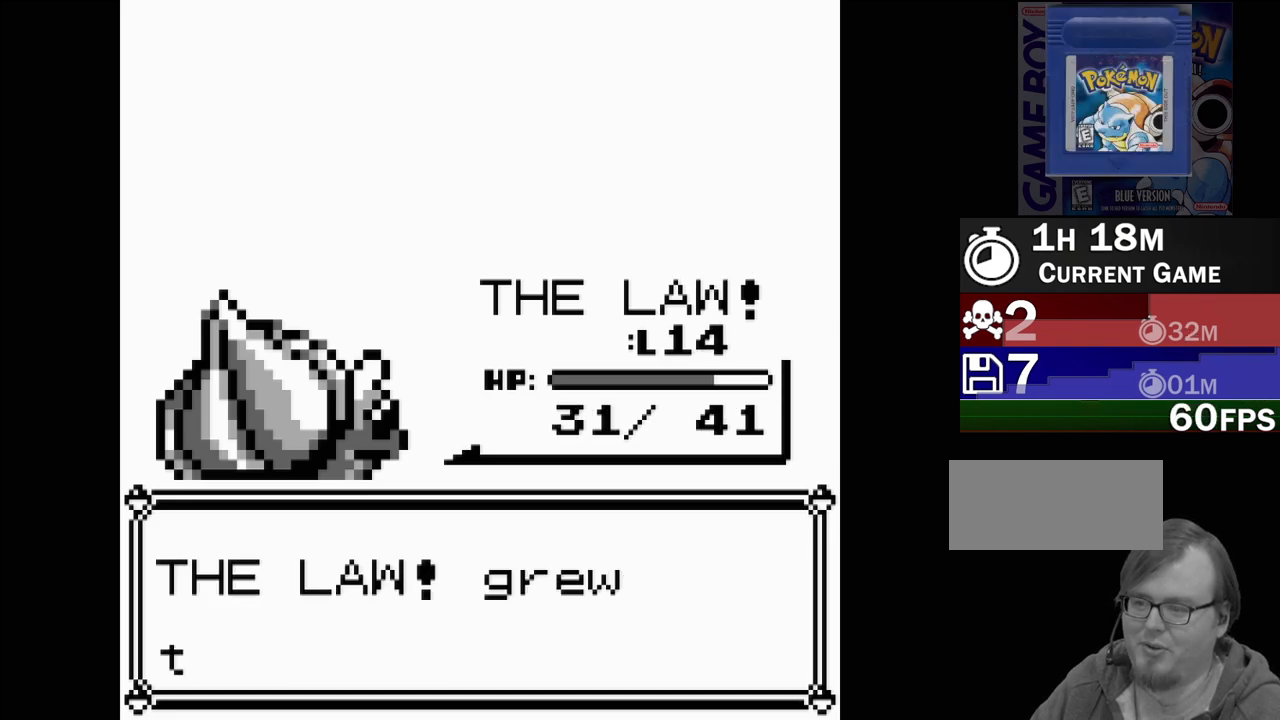
{"buttons": [], "events": []}
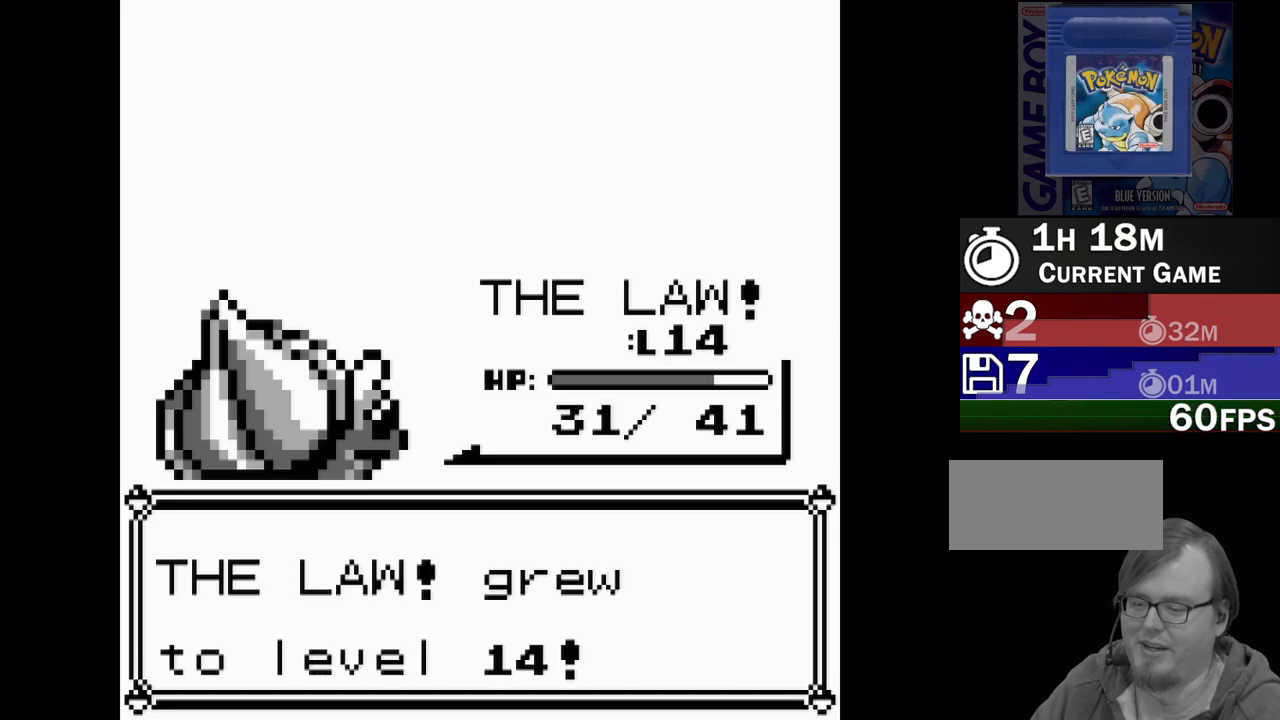
{"buttons": [], "events": []}
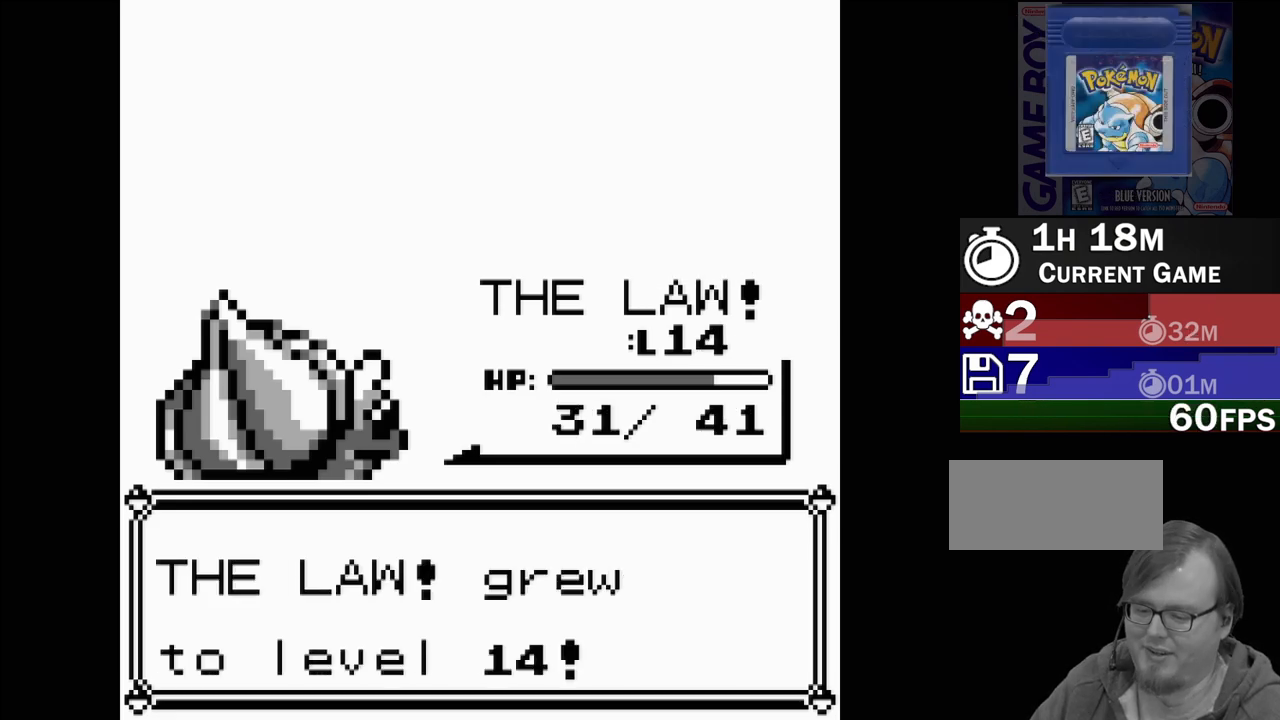
{"buttons": ["A"], "events": [[367, "A", "down"]]}
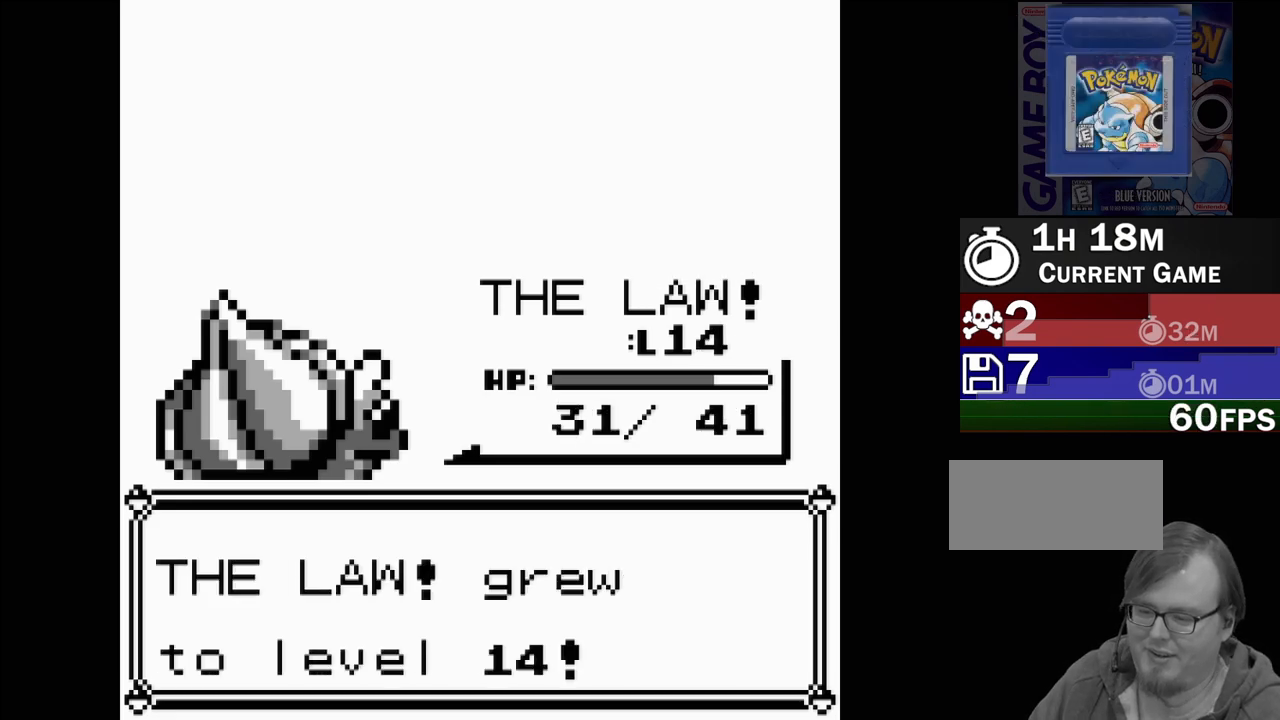
{"buttons": [], "events": [[17, "A", "up"]]}
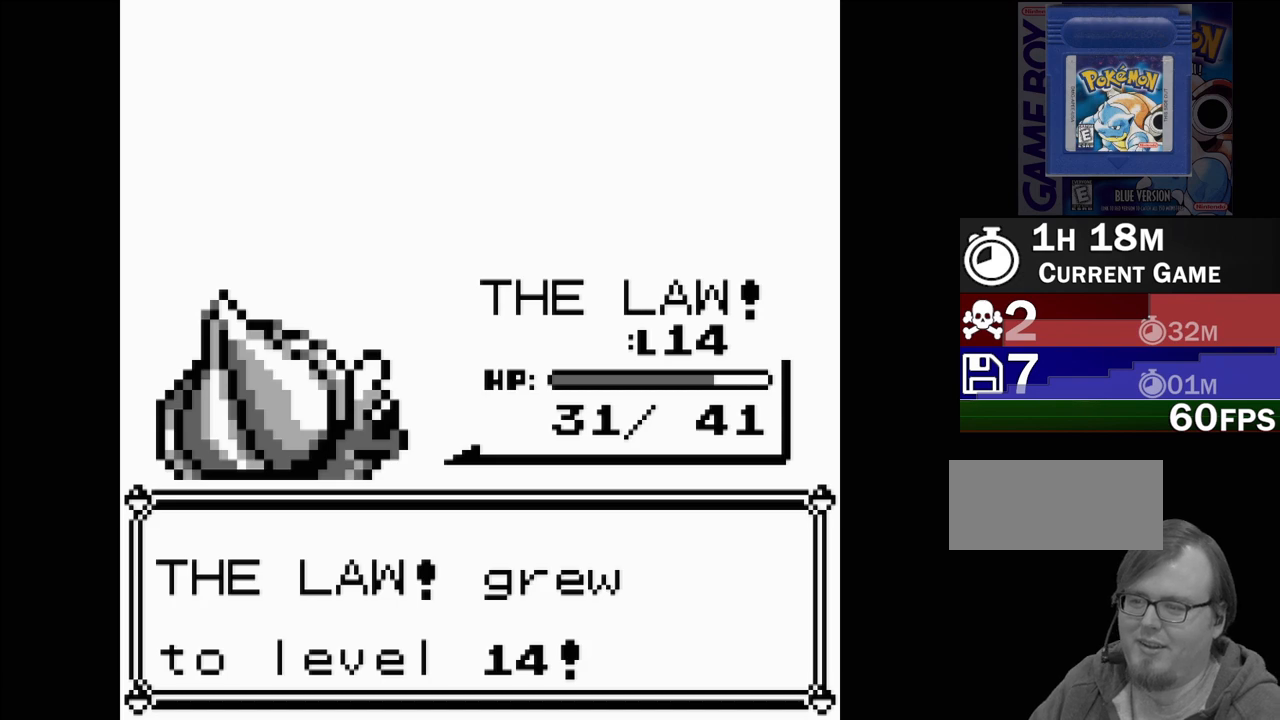
{"buttons": [], "events": []}
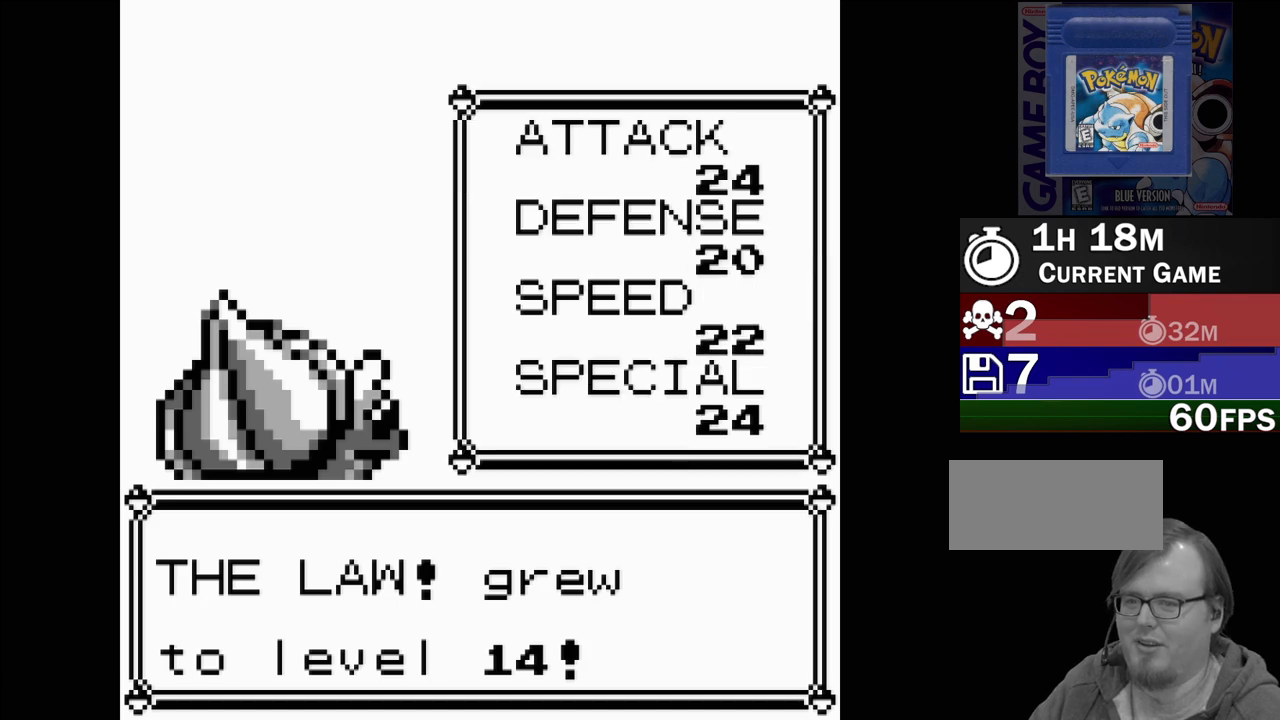
{"buttons": [], "events": []}
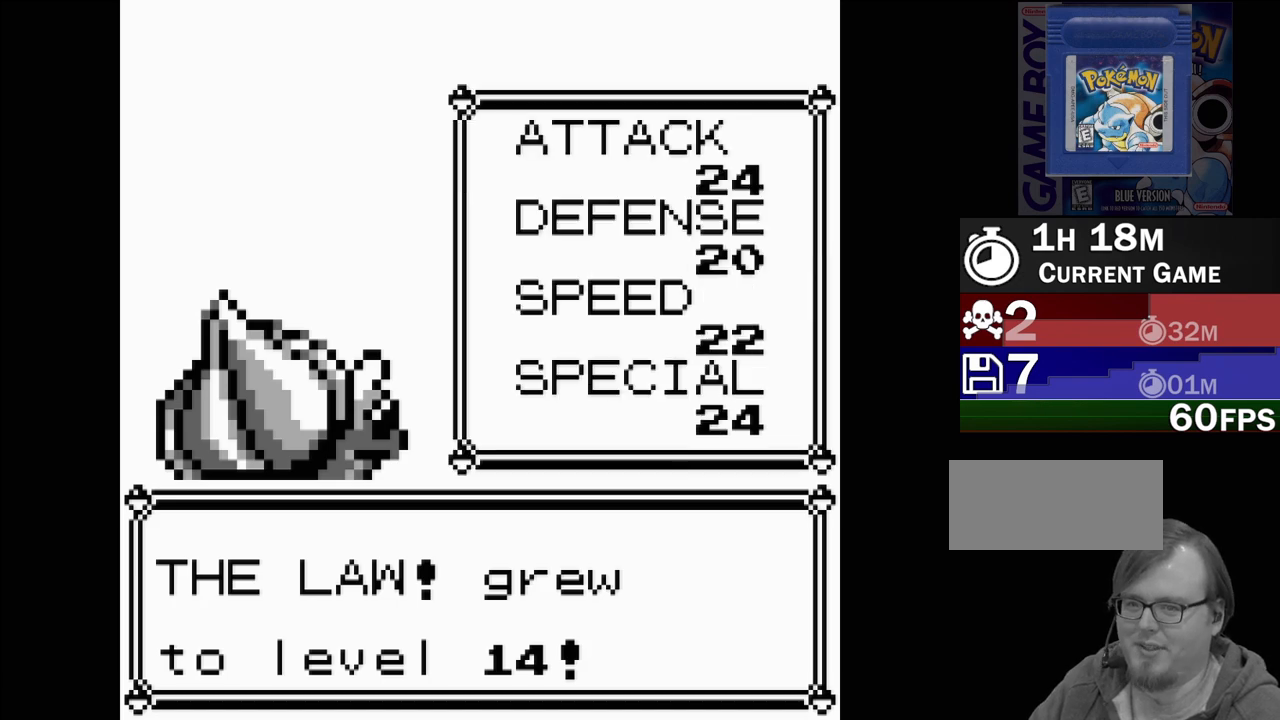
{"buttons": [], "events": [[267, "A", "down"], [483, "A", "up"]]}
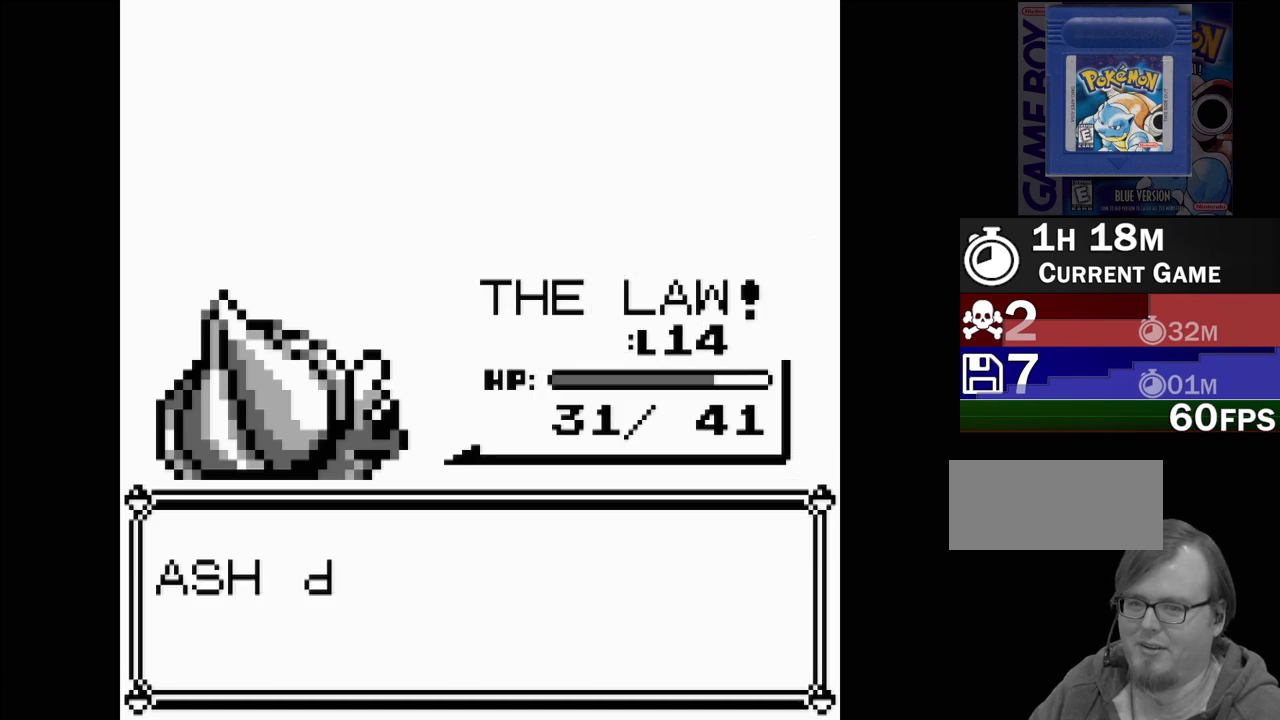
{"buttons": [], "events": []}
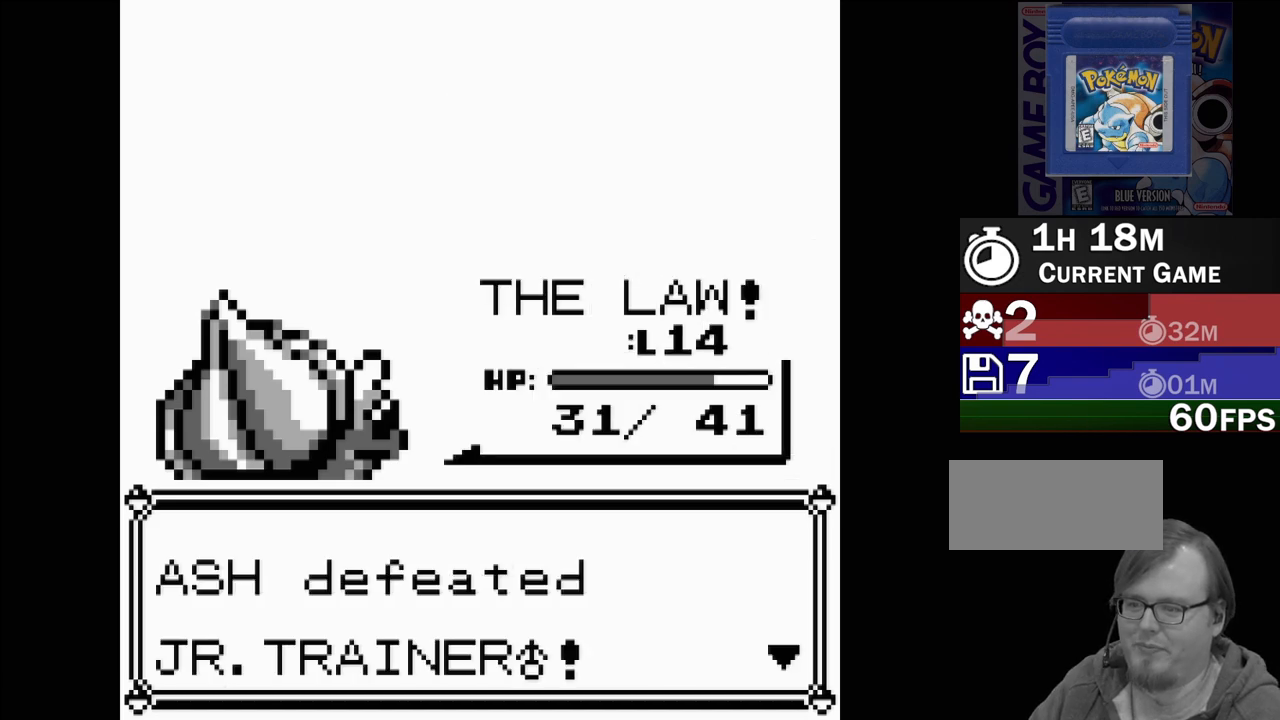
{"buttons": [], "events": [[233, "A", "down"], [417, "A", "up"]]}
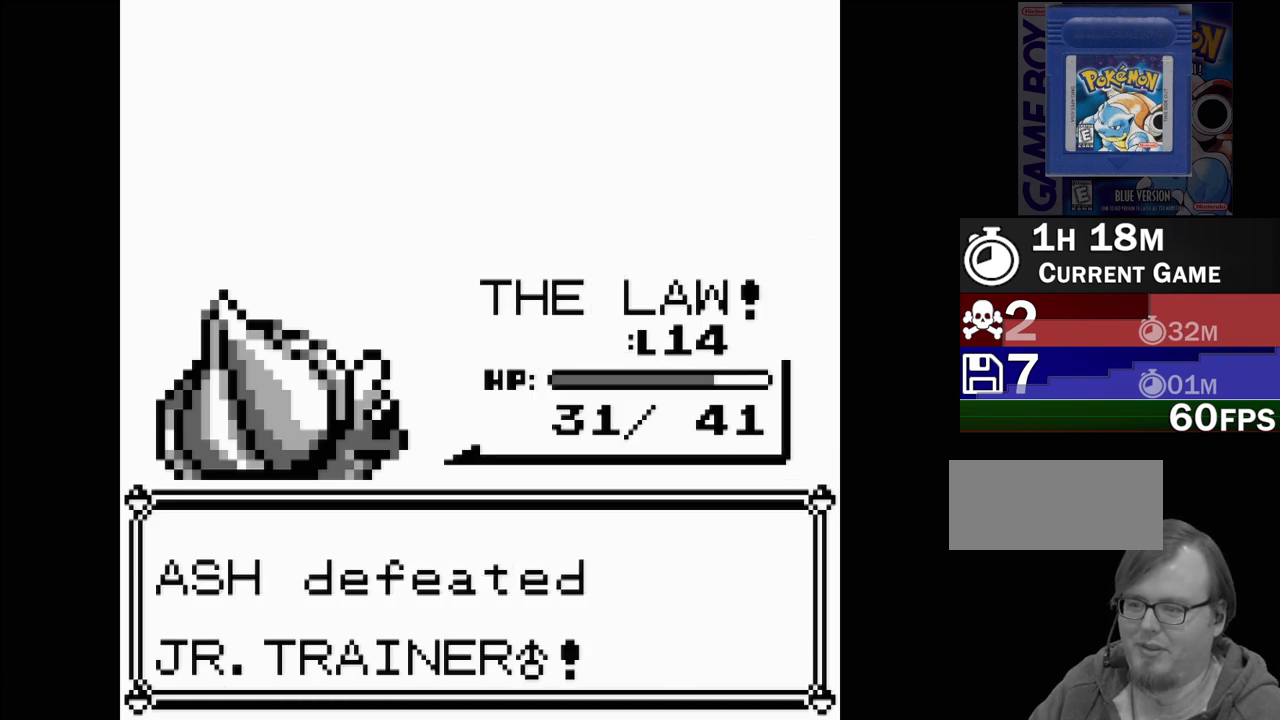
{"buttons": [], "events": []}
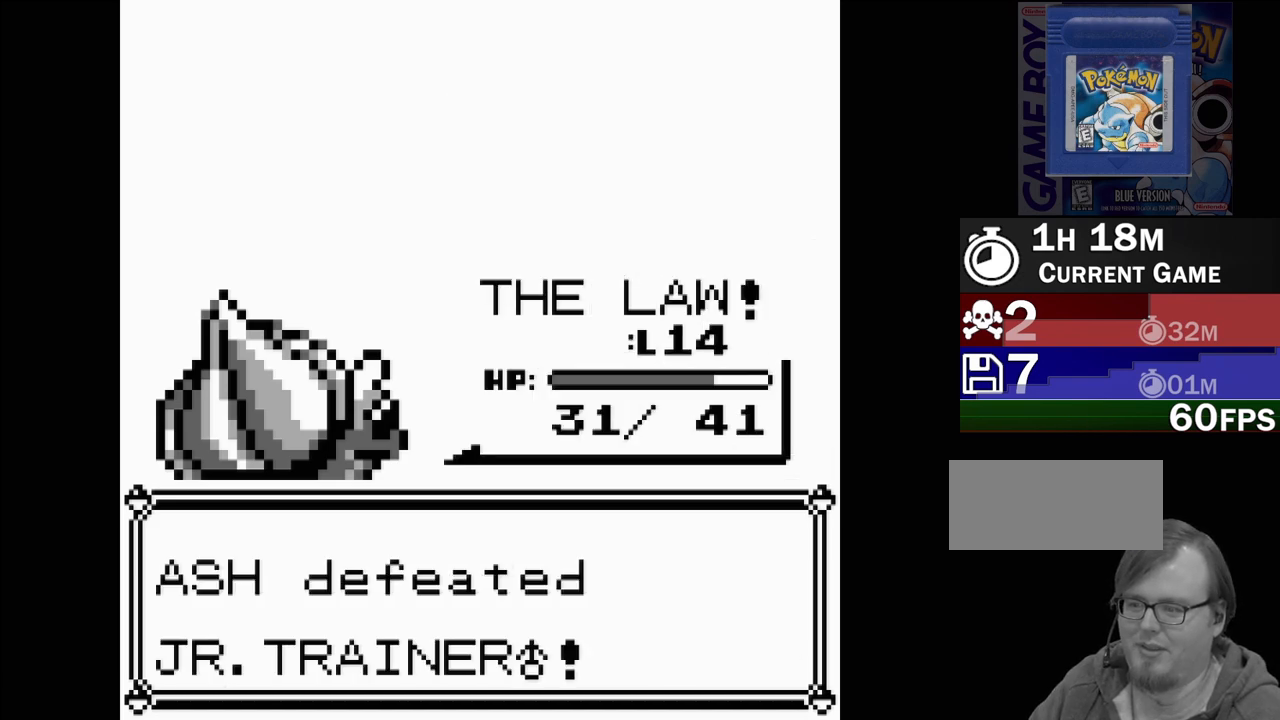
{"buttons": [], "events": []}
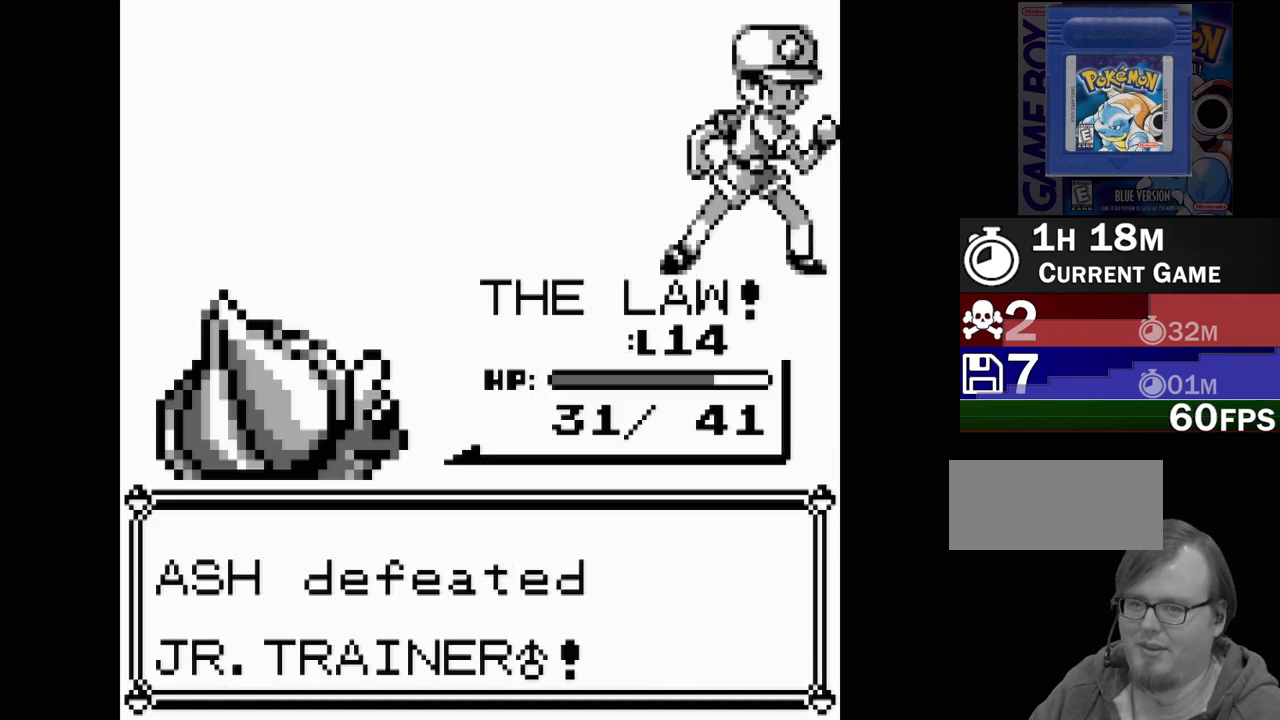
{"buttons": [], "events": []}
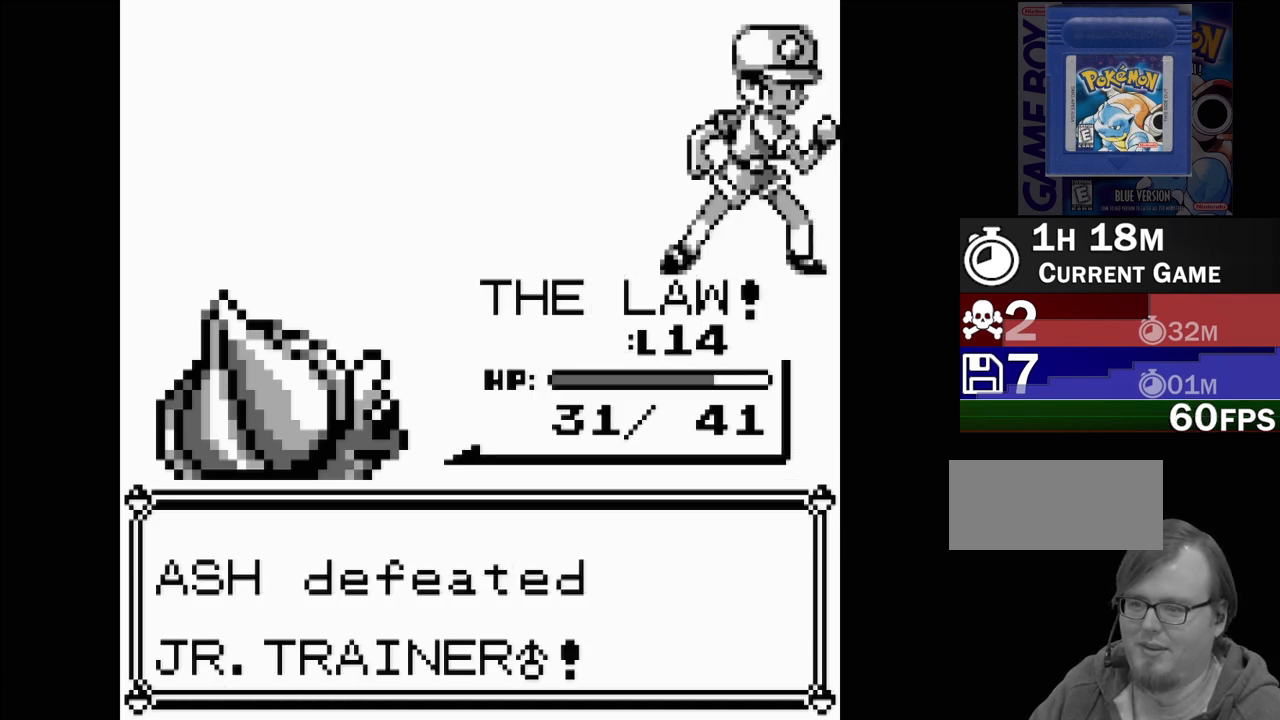
{"buttons": [], "events": []}
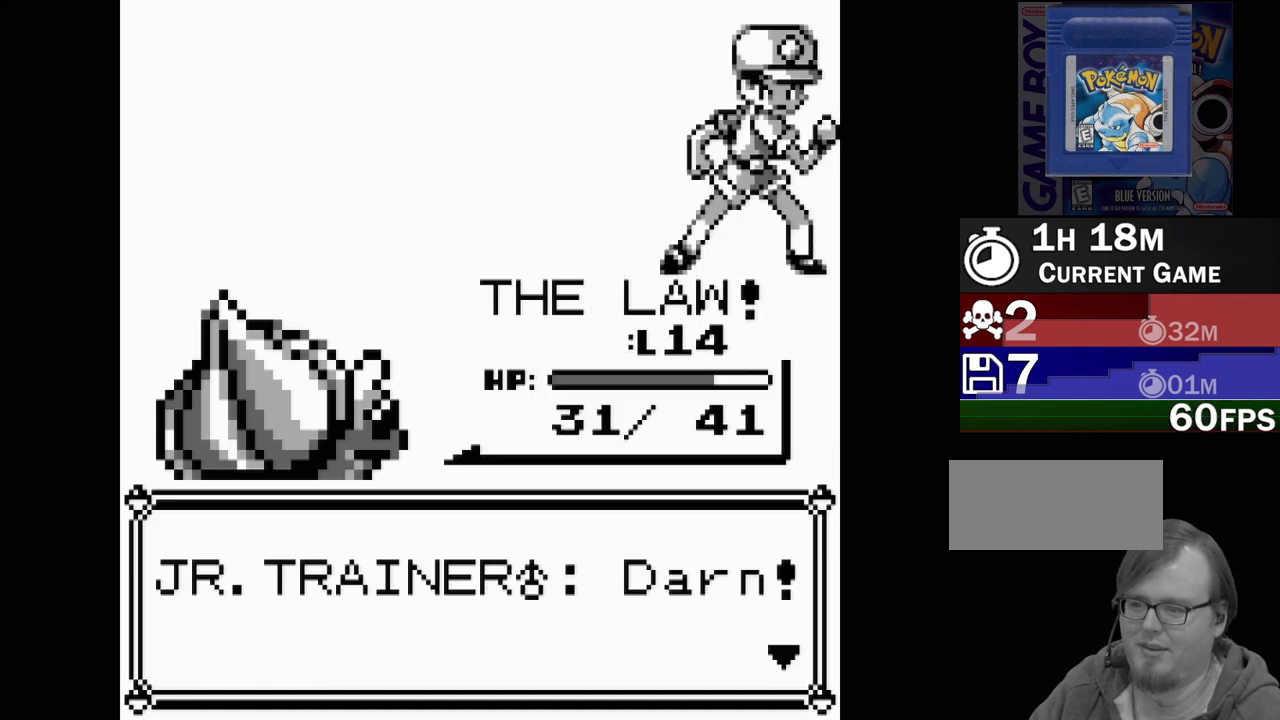
{"buttons": [], "events": []}
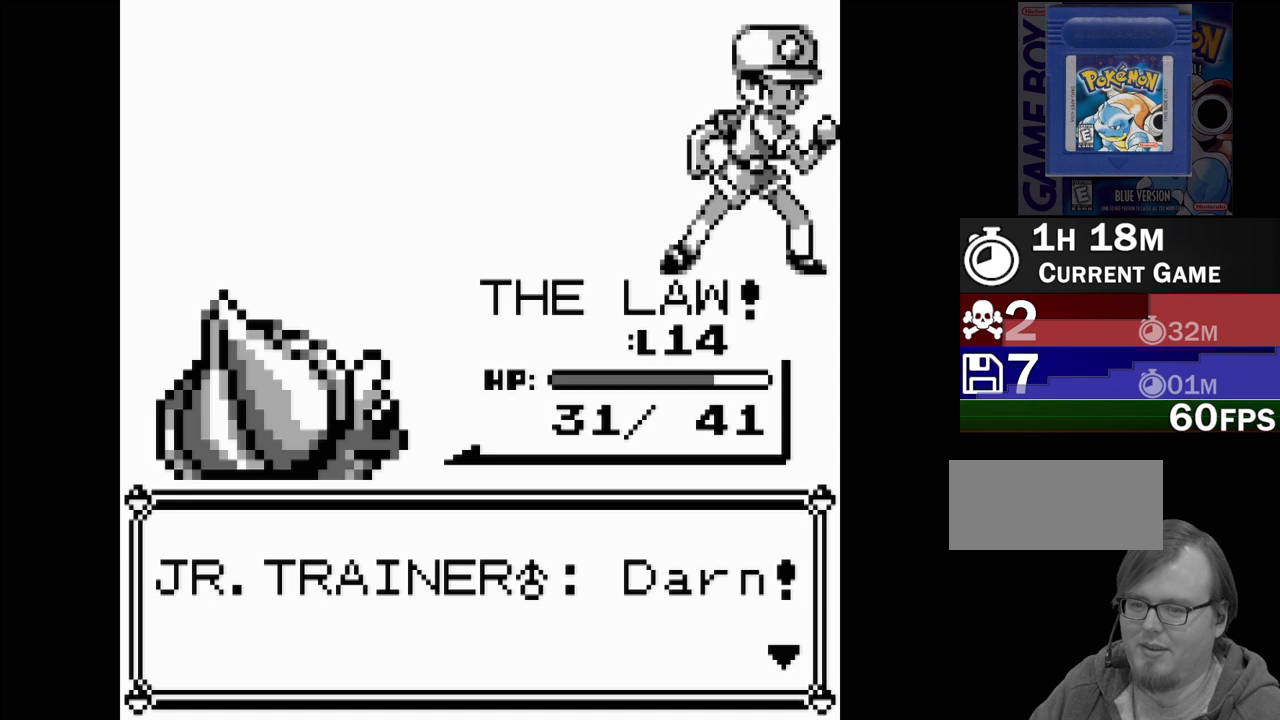
{"buttons": ["A"], "events": [[367, "A", "down"]]}
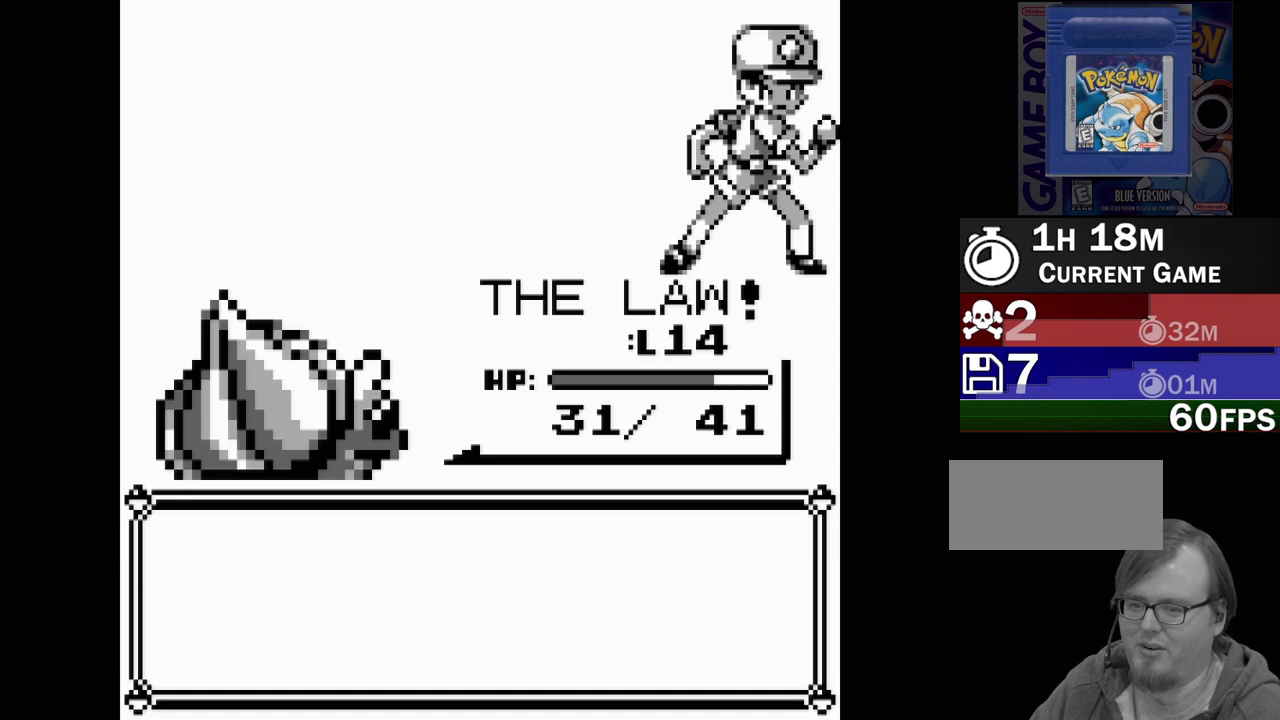
{"buttons": [], "events": [[33, "A", "up"]]}
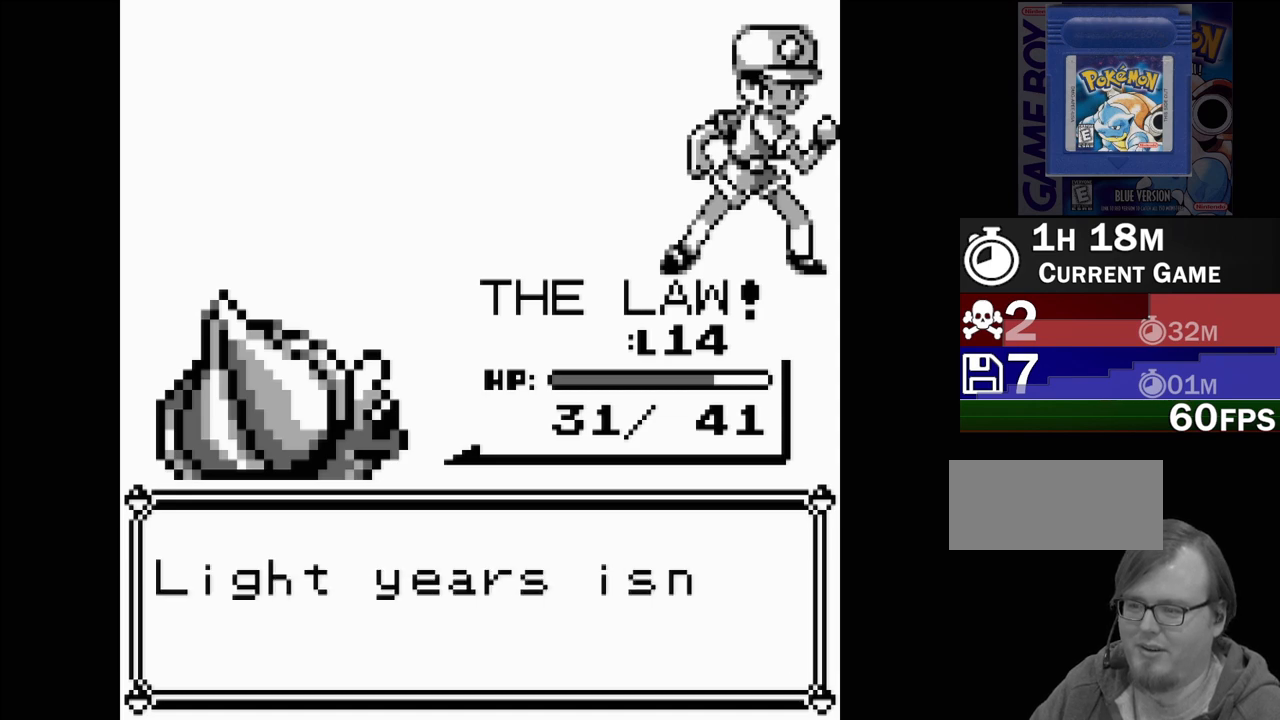
{"buttons": [], "events": []}
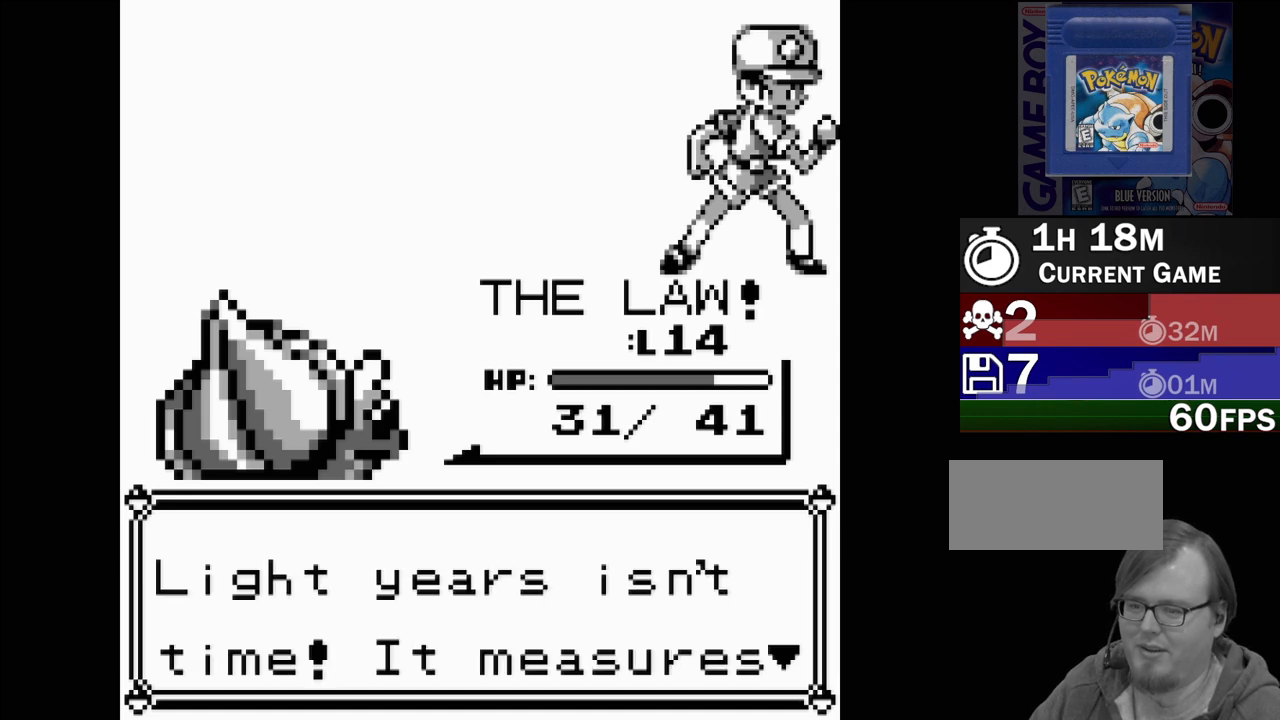
{"buttons": [], "events": []}
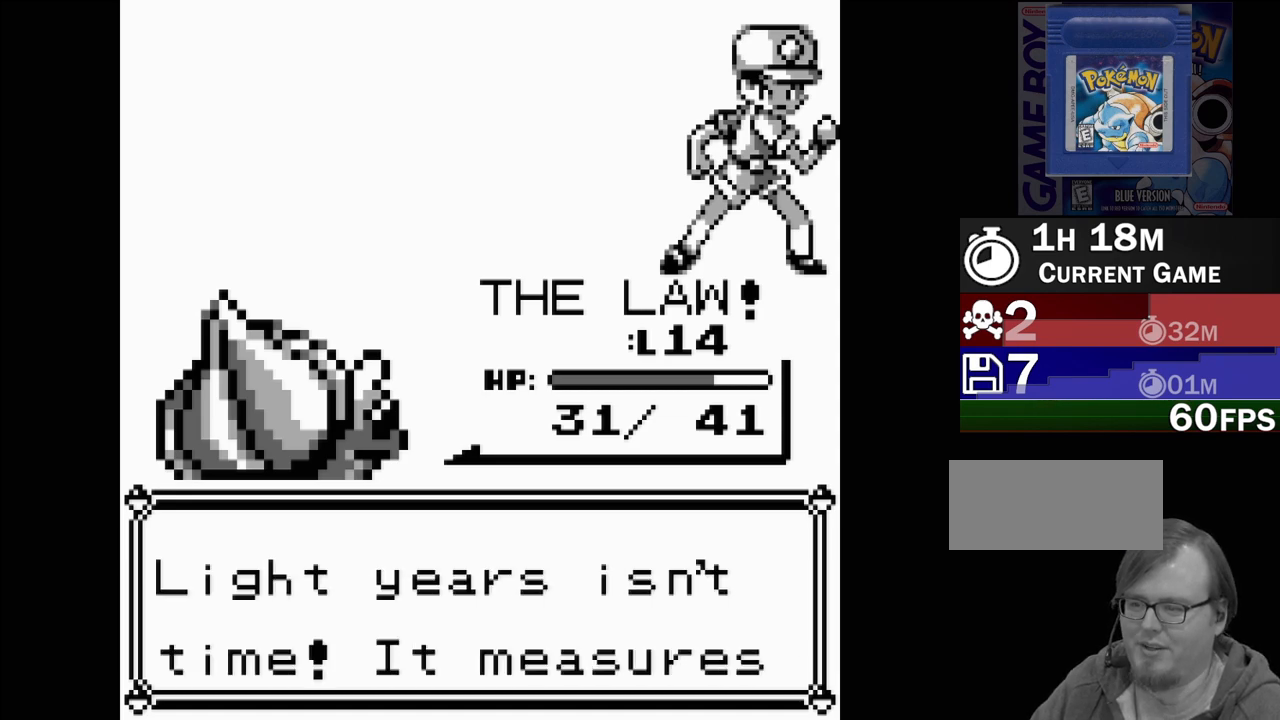
{"buttons": [], "events": []}
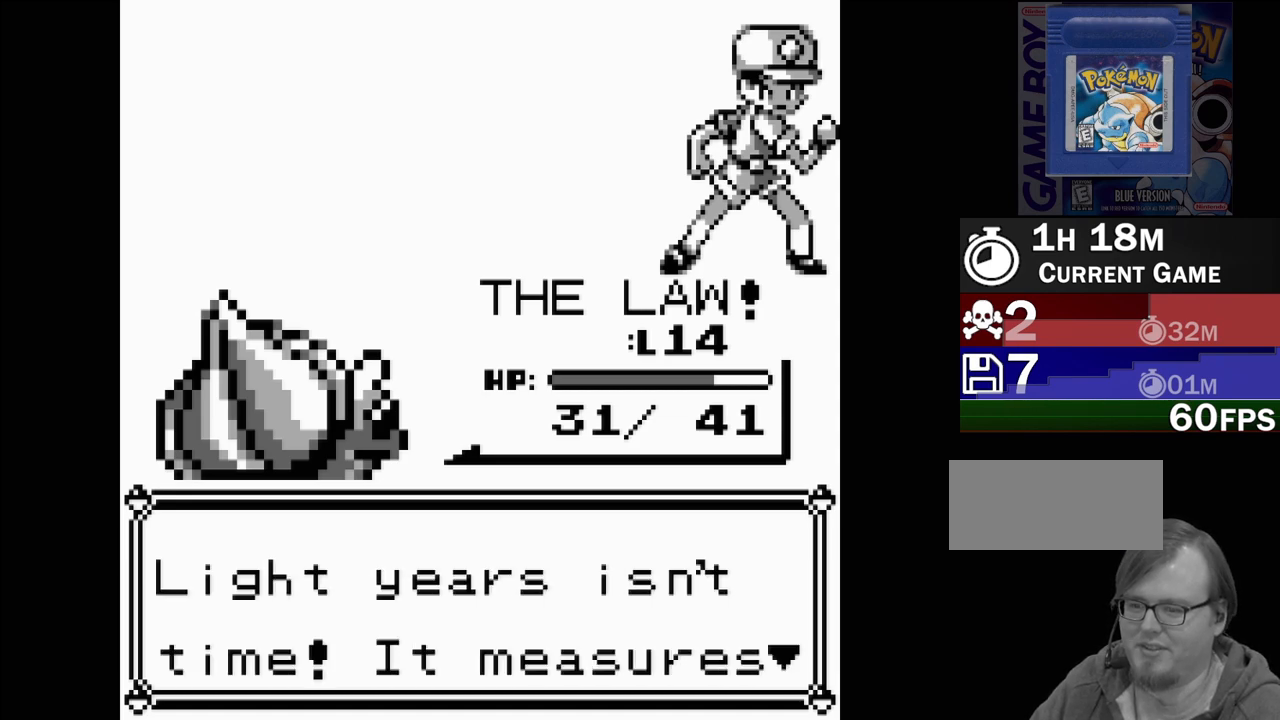
{"buttons": ["A"], "events": [[350, "A", "down"]]}
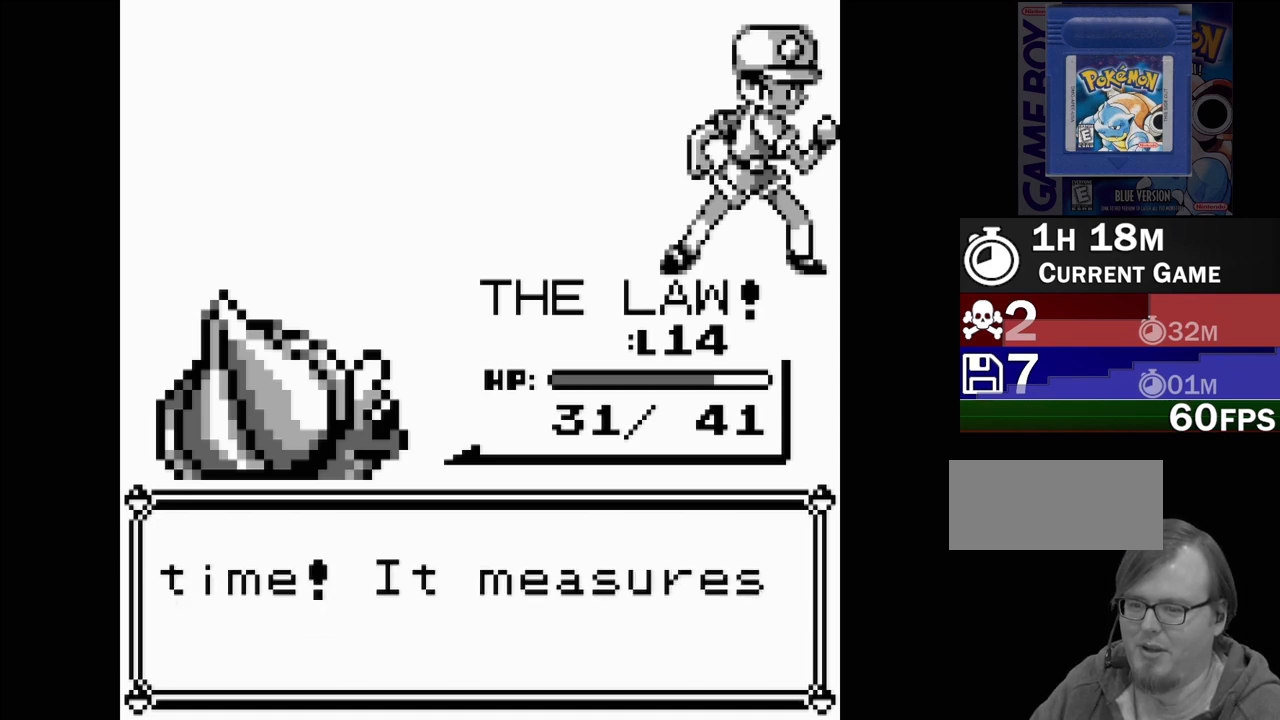
{"buttons": [], "events": [[67, "A", "up"]]}
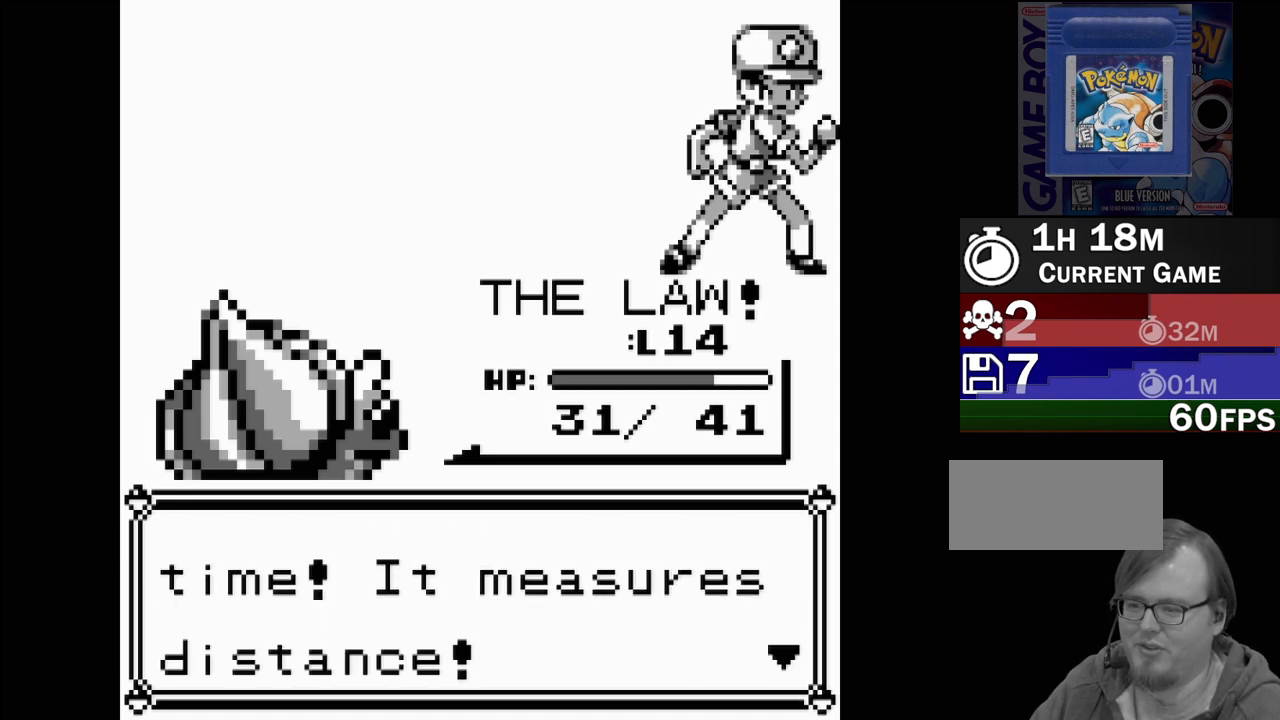
{"buttons": [], "events": []}
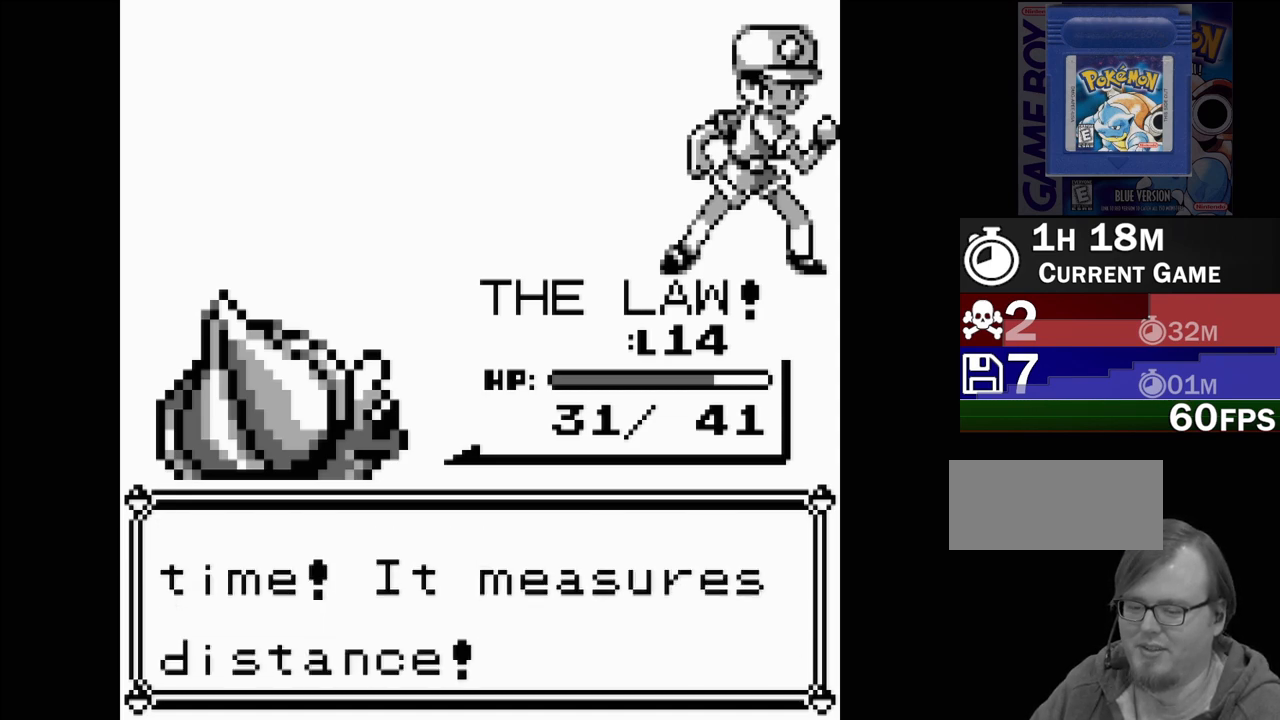
{"buttons": [], "events": []}
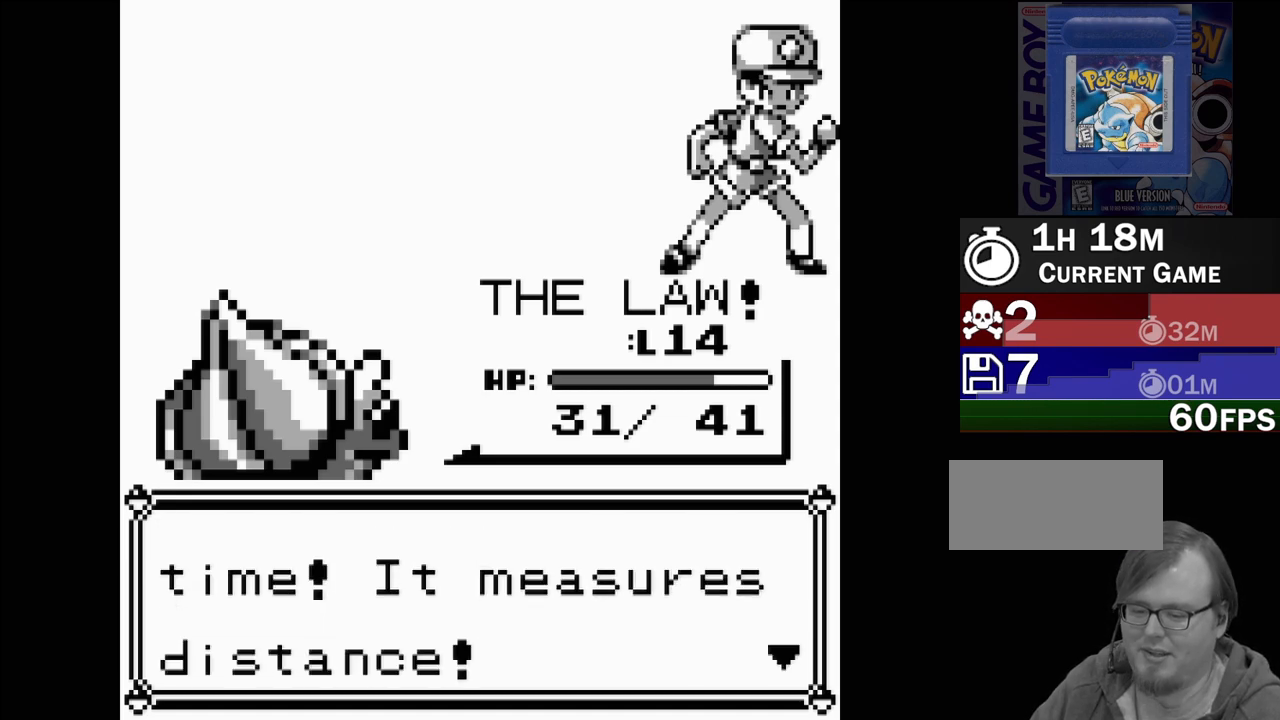
{"buttons": [], "events": []}